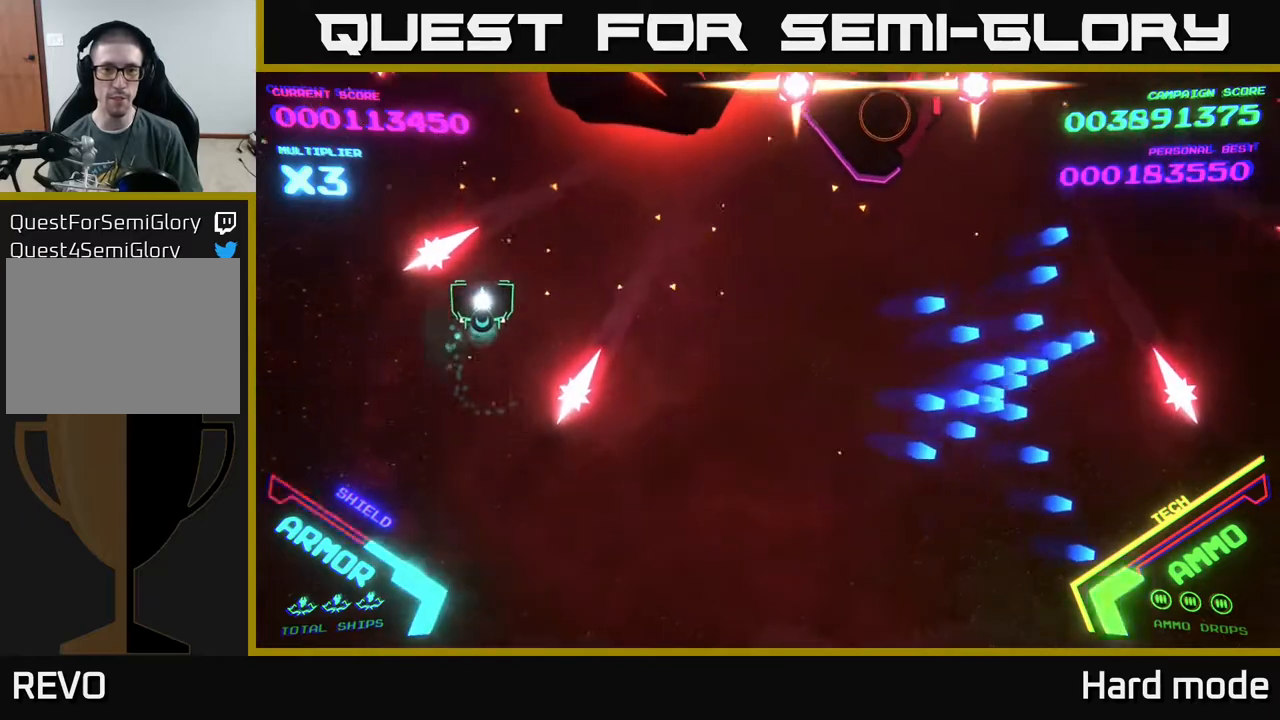
Gameplay with a controller (Xbox layout); each line is a JSON object with the inputs held at the frame after it. "events" lists button and stick changes between this image and that frame as [ms after this image, input, new state], when the widget could be followed in between. Not read: right_stick.
{"buttons": [], "left_stick": "right", "events": [[33, "left_stick", "right"], [217, "left_stick", "down-right"], [483, "left_stick", "right"]]}
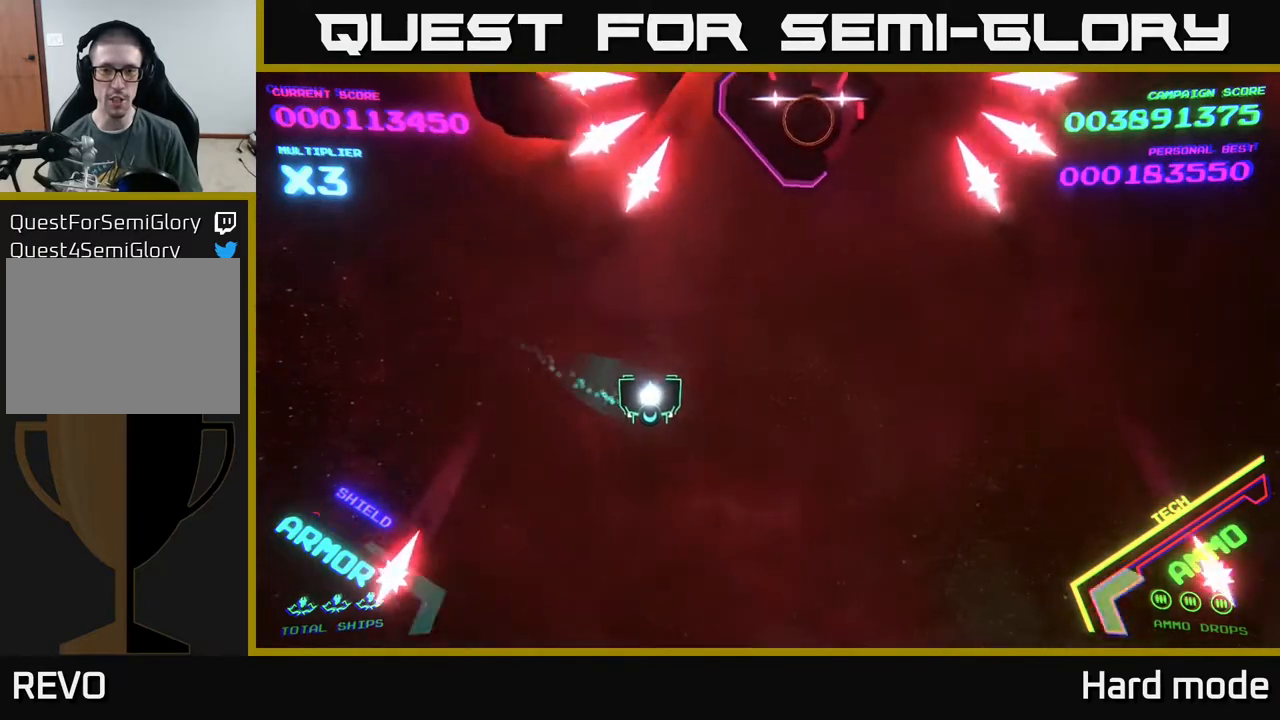
{"buttons": ["X"], "left_stick": "up-right", "events": [[283, "left_stick", "up-right"], [500, "X", "down"]]}
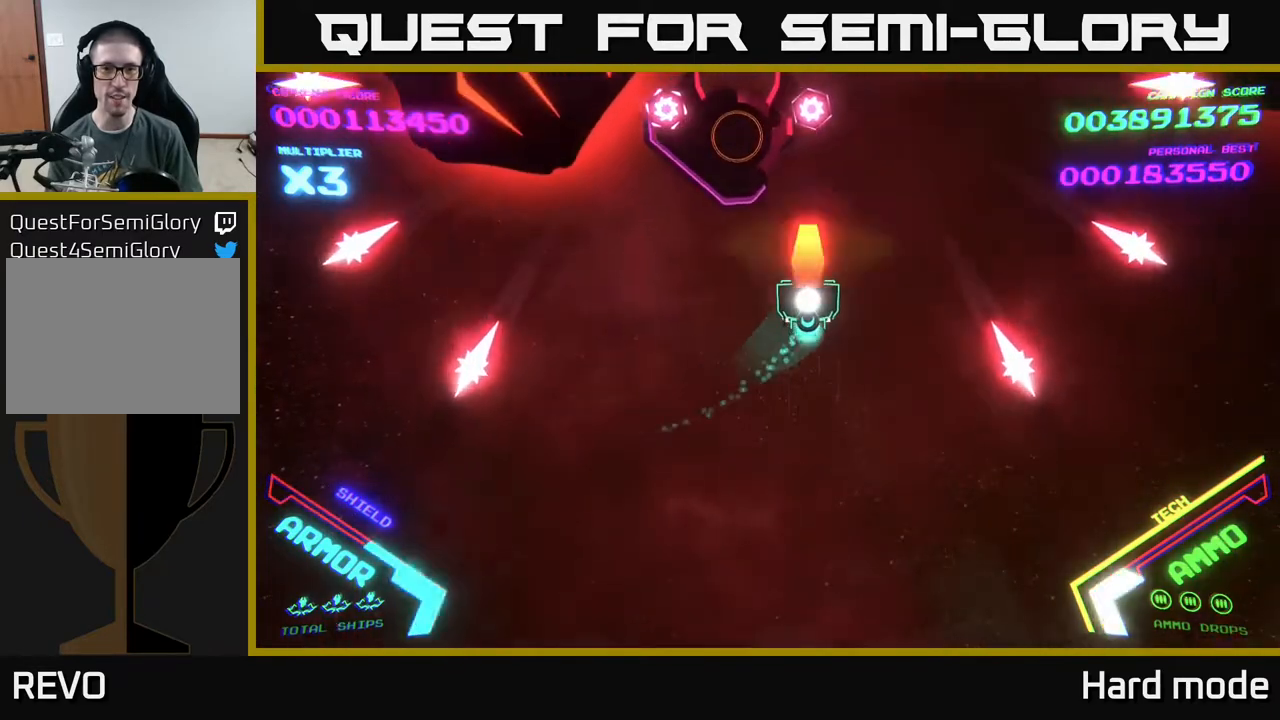
{"buttons": [], "left_stick": "up-left", "events": [[83, "X", "up"], [83, "left_stick", "center"], [167, "X", "down"], [267, "X", "up"], [383, "left_stick", "left"], [433, "left_stick", "up-left"]]}
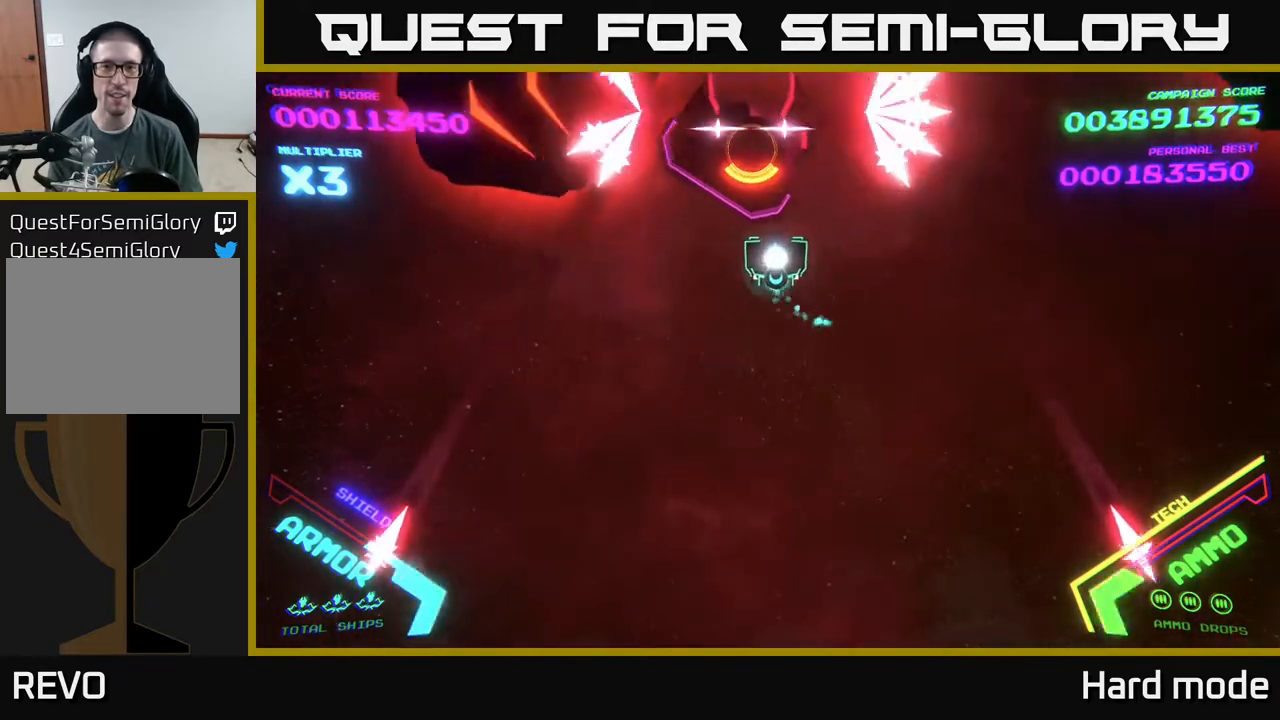
{"buttons": ["B"], "left_stick": "center", "events": [[17, "left_stick", "up"], [167, "B", "down"], [367, "left_stick", "center"]]}
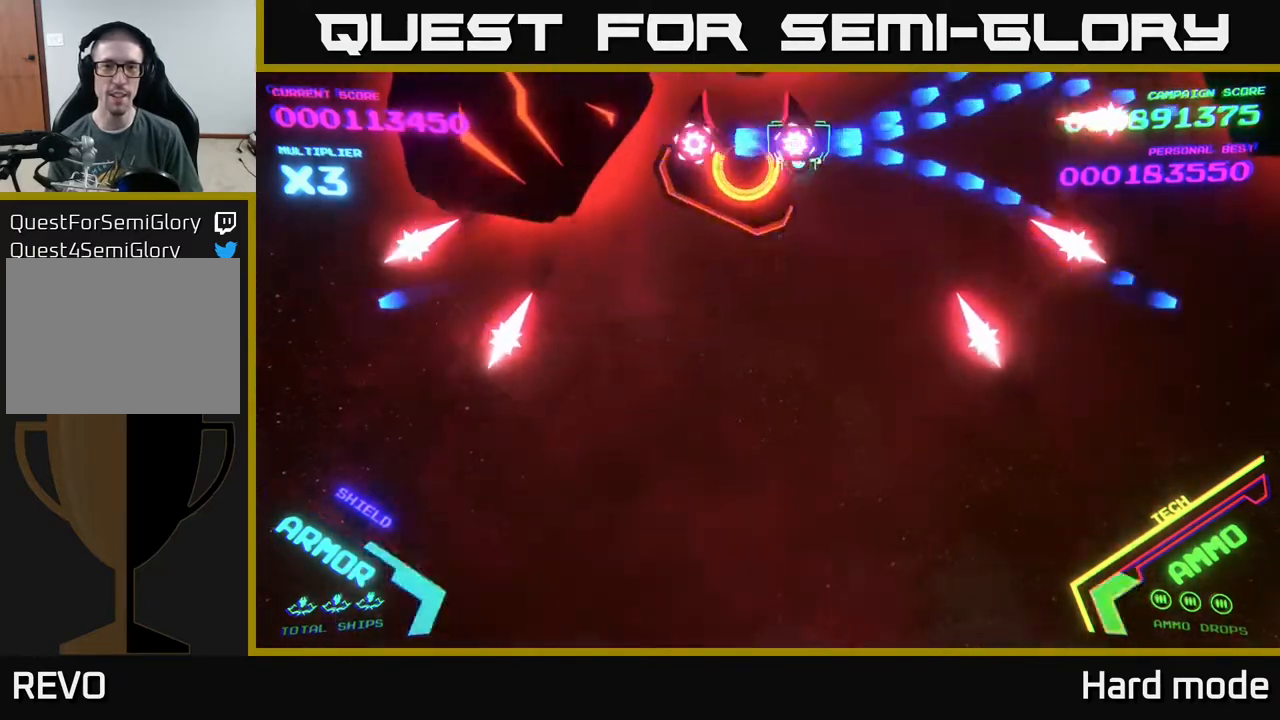
{"buttons": ["B"], "left_stick": "center", "events": [[100, "left_stick", "left"], [233, "left_stick", "center"]]}
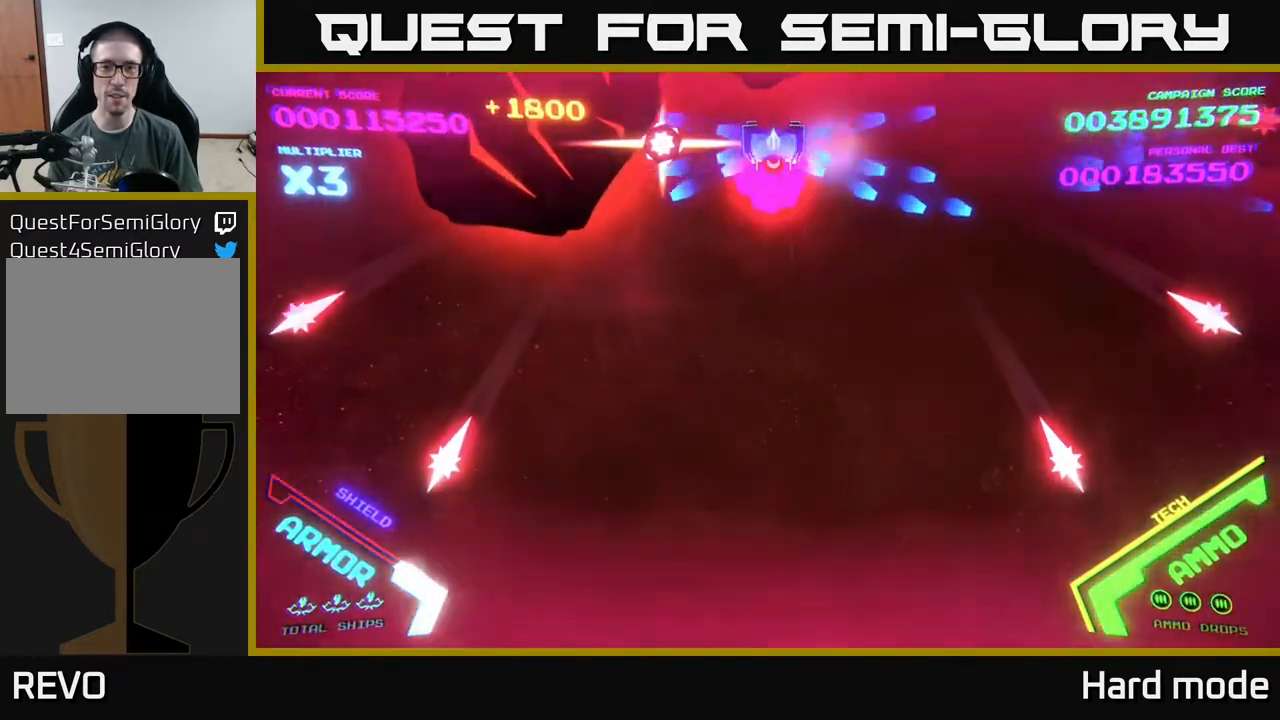
{"buttons": ["B"], "left_stick": "down-right", "events": [[67, "left_stick", "left"], [133, "B", "up"], [183, "left_stick", "center"], [267, "B", "down"], [300, "left_stick", "down-right"]]}
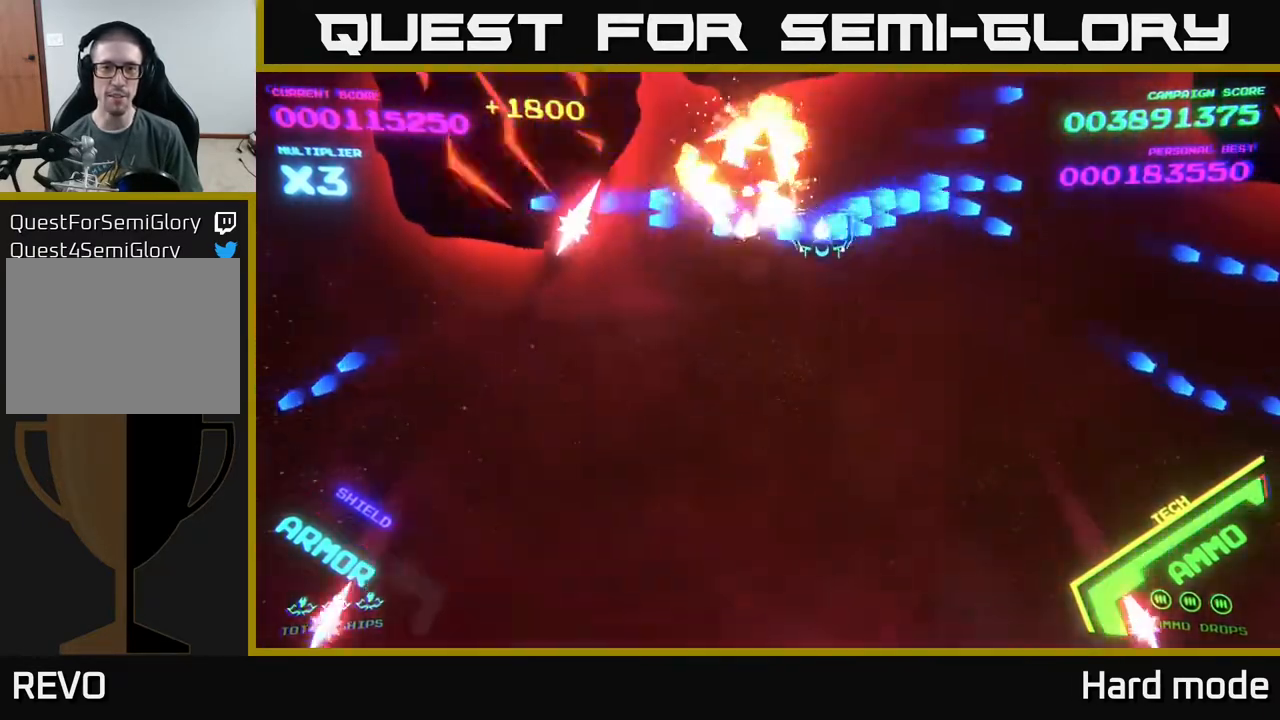
{"buttons": ["B"], "left_stick": "left", "events": [[17, "left_stick", "right"], [317, "left_stick", "left"]]}
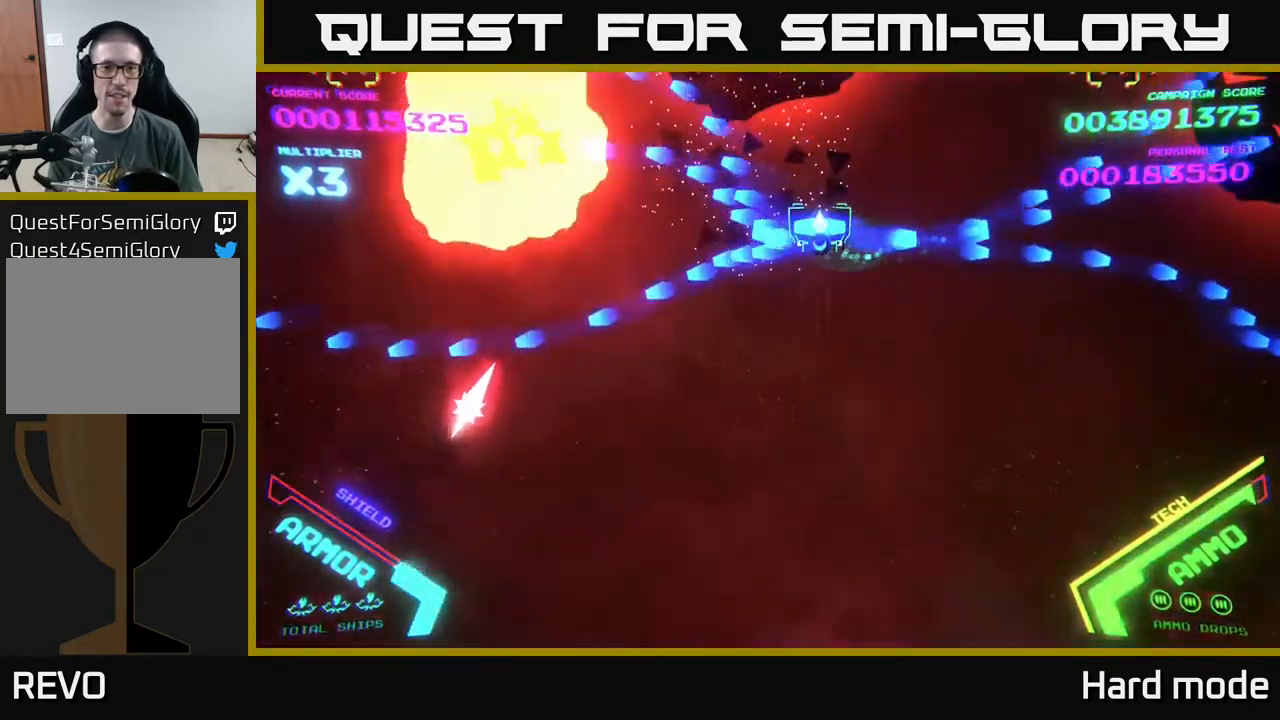
{"buttons": ["B"], "left_stick": "down-right", "events": [[17, "left_stick", "up-left"], [233, "left_stick", "down-right"], [333, "B", "up"], [483, "B", "down"]]}
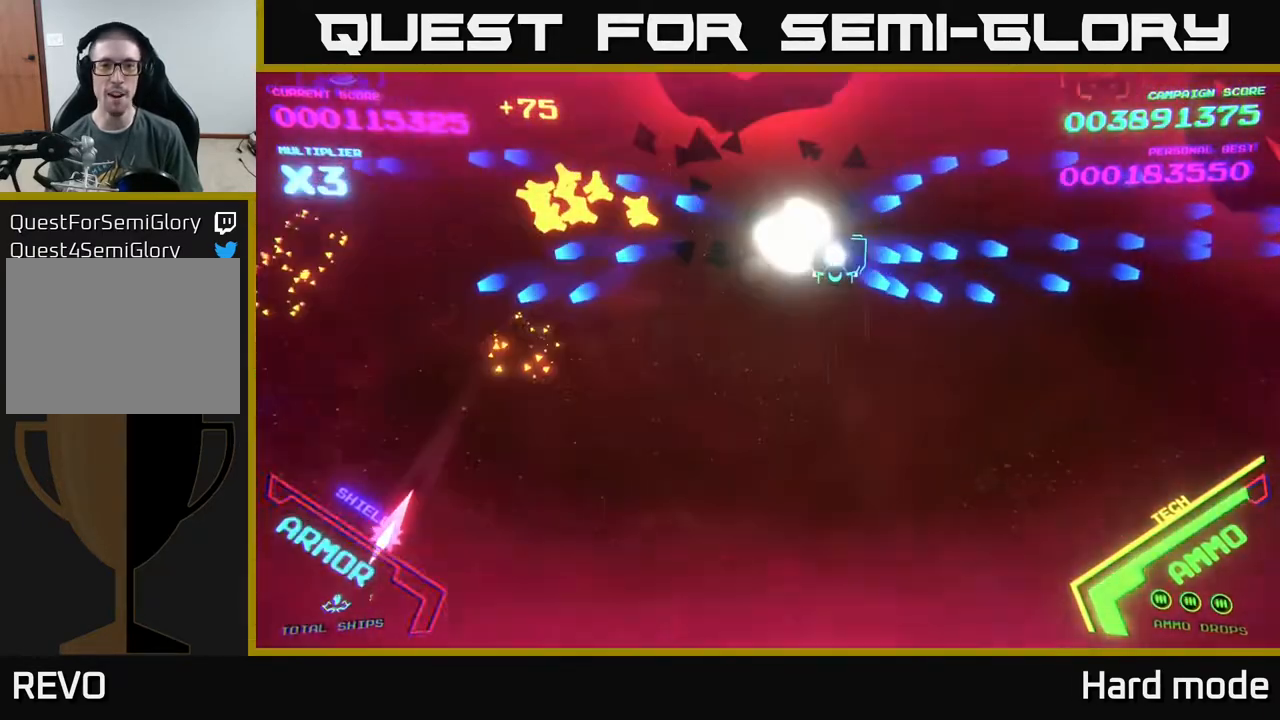
{"buttons": [], "left_stick": "down", "events": [[250, "B", "up"], [500, "left_stick", "down"]]}
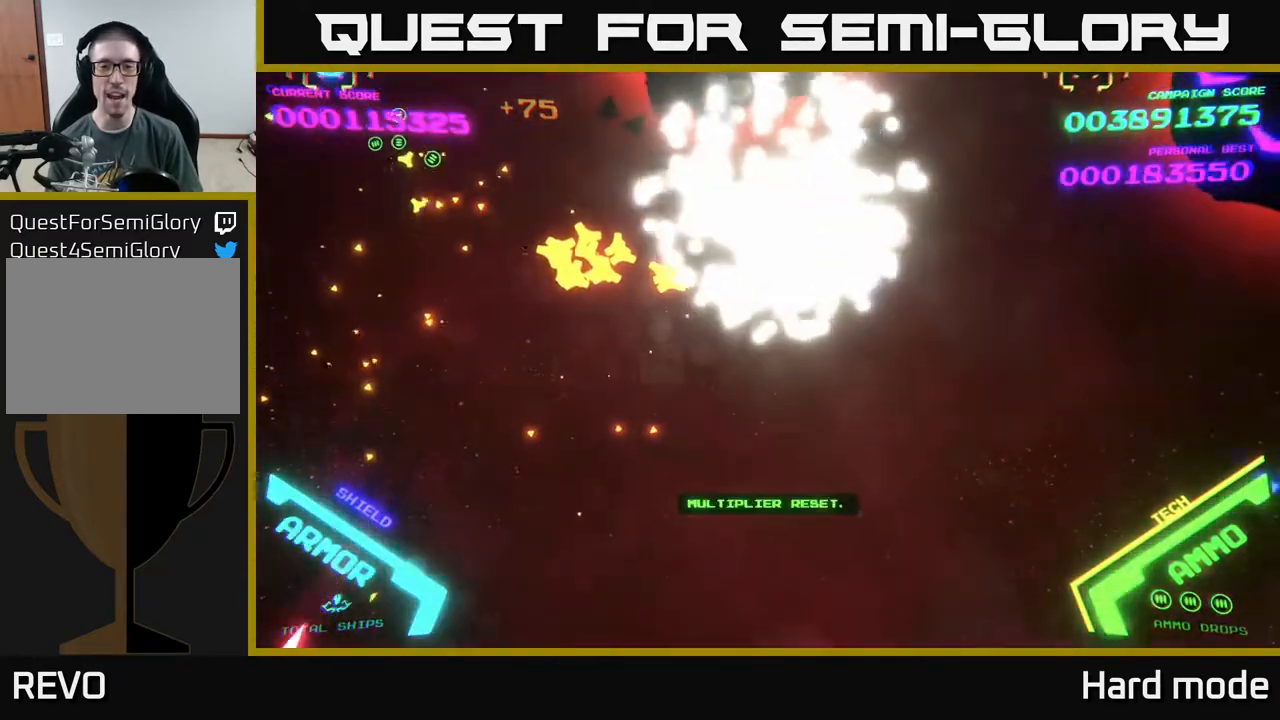
{"buttons": [], "left_stick": "up", "events": [[167, "left_stick", "center"], [467, "left_stick", "up"]]}
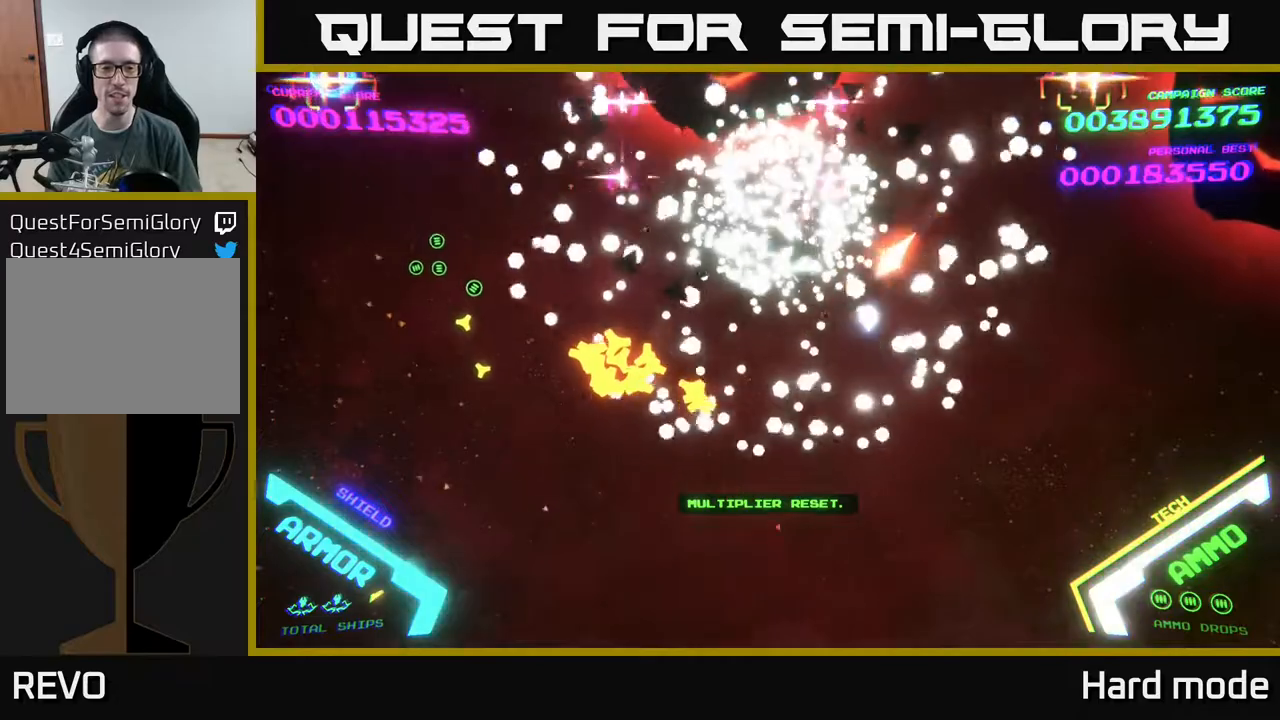
{"buttons": [], "left_stick": "left", "events": [[317, "left_stick", "left"]]}
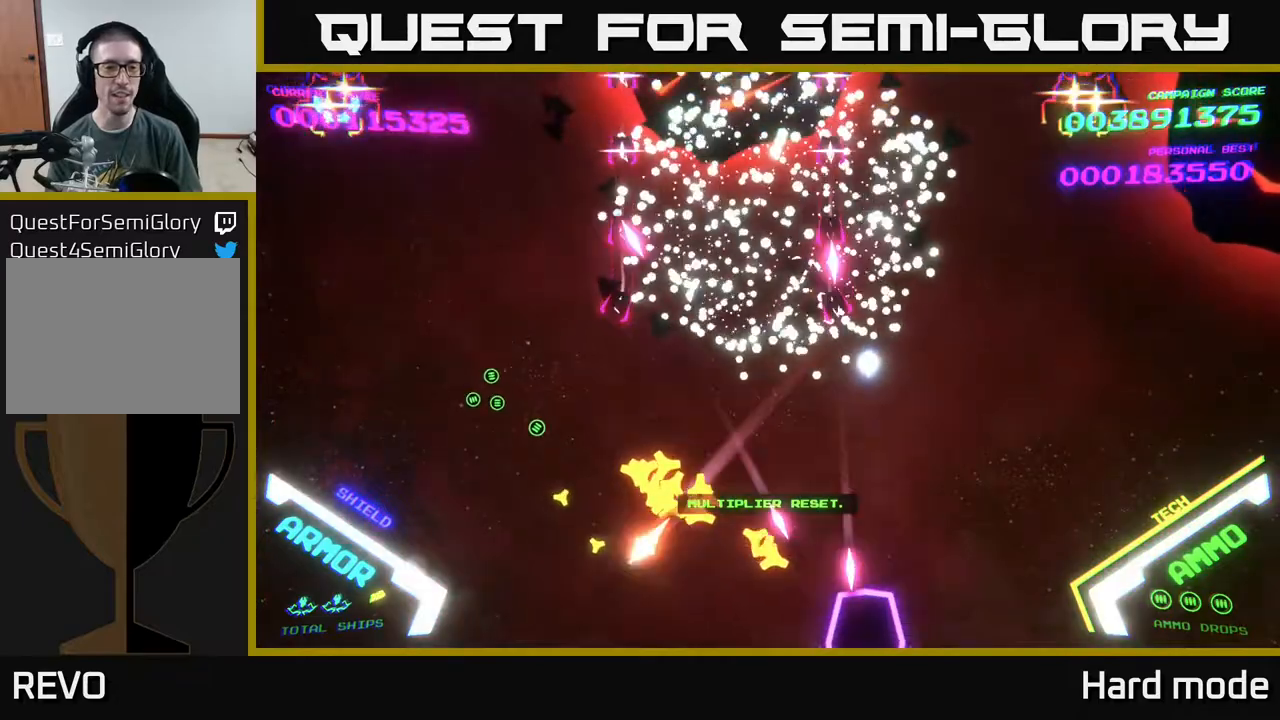
{"buttons": [], "left_stick": "left", "events": []}
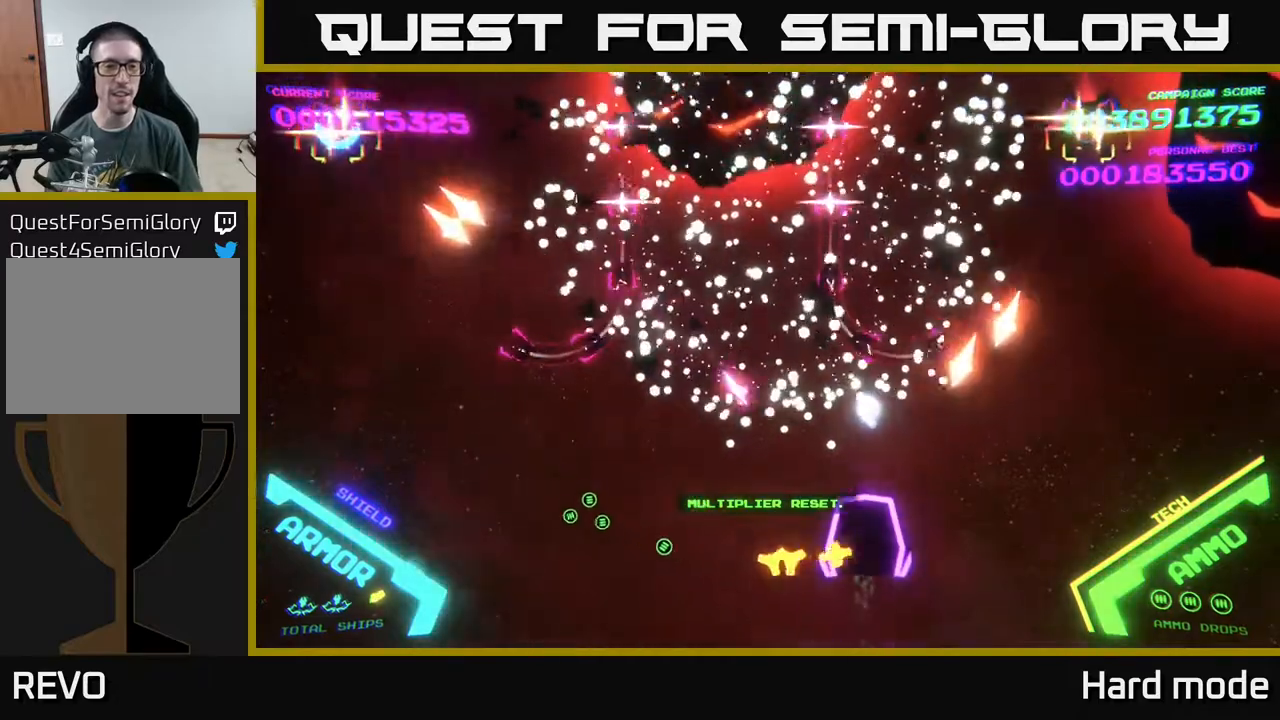
{"buttons": ["B"], "left_stick": "up-left", "events": [[383, "left_stick", "up-left"], [500, "B", "down"]]}
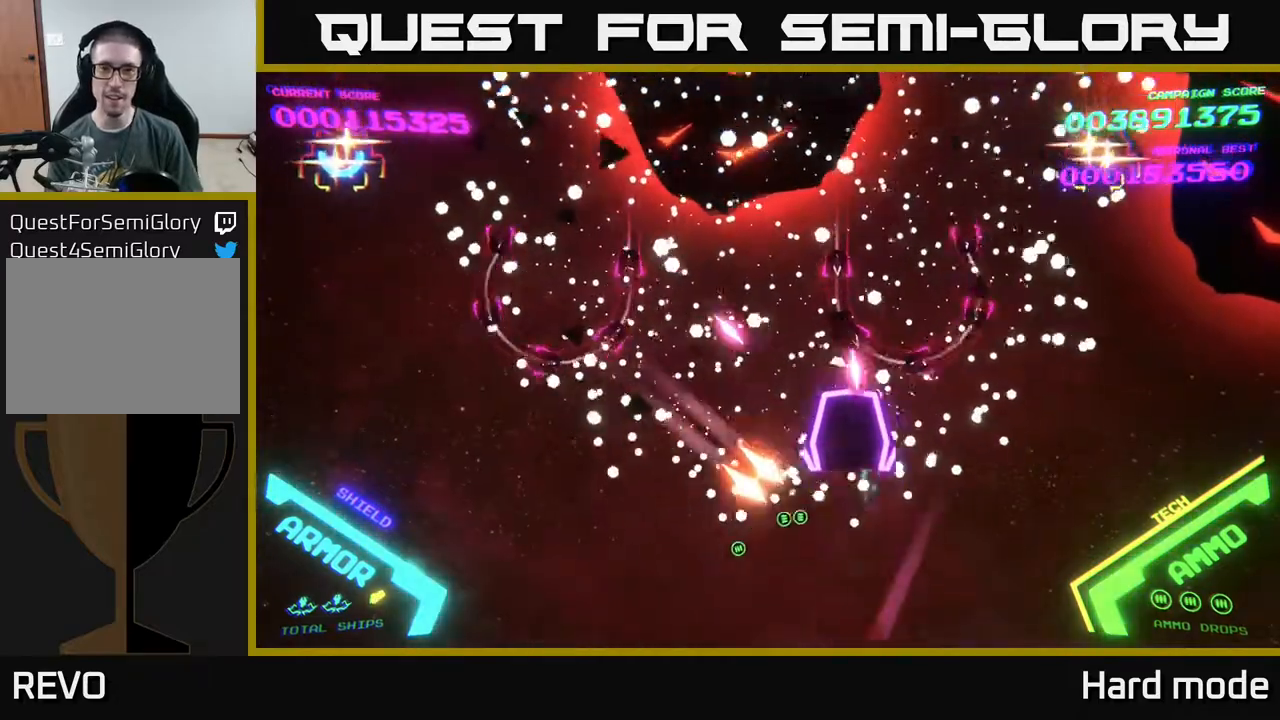
{"buttons": ["B"], "left_stick": "up-left", "events": [[50, "left_stick", "left"], [133, "B", "up"], [183, "left_stick", "up-left"], [233, "B", "down"], [417, "B", "up"], [500, "B", "down"]]}
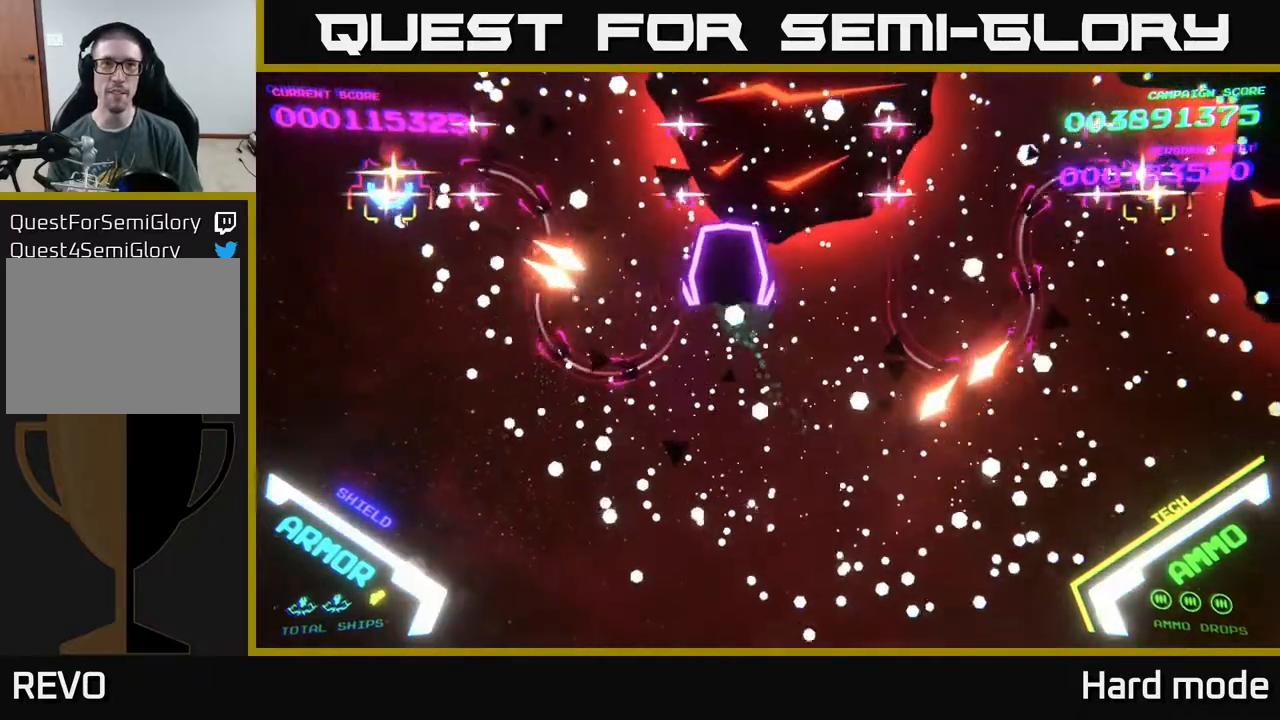
{"buttons": ["B"], "left_stick": "up-left", "events": [[83, "left_stick", "left"], [233, "B", "up"], [300, "B", "down"], [300, "left_stick", "up-left"]]}
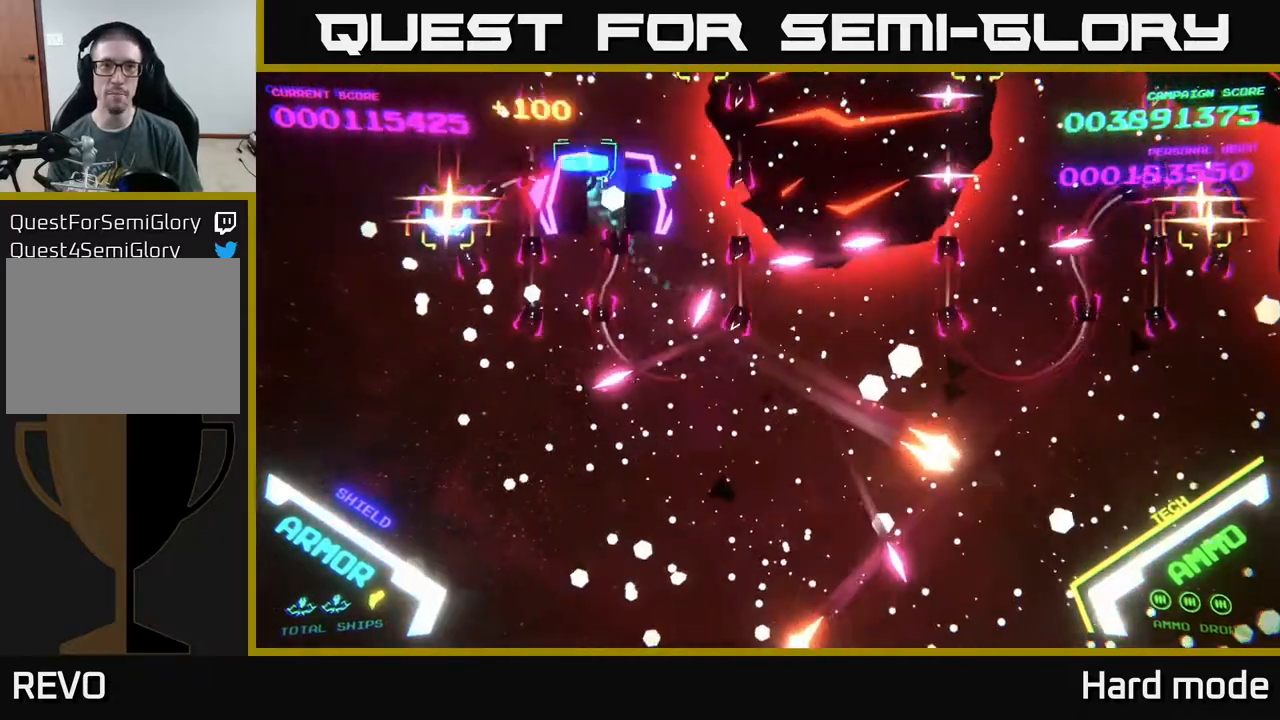
{"buttons": ["B"], "left_stick": "down-left", "events": [[183, "left_stick", "down"], [217, "B", "up"], [283, "B", "down"], [467, "left_stick", "down-left"]]}
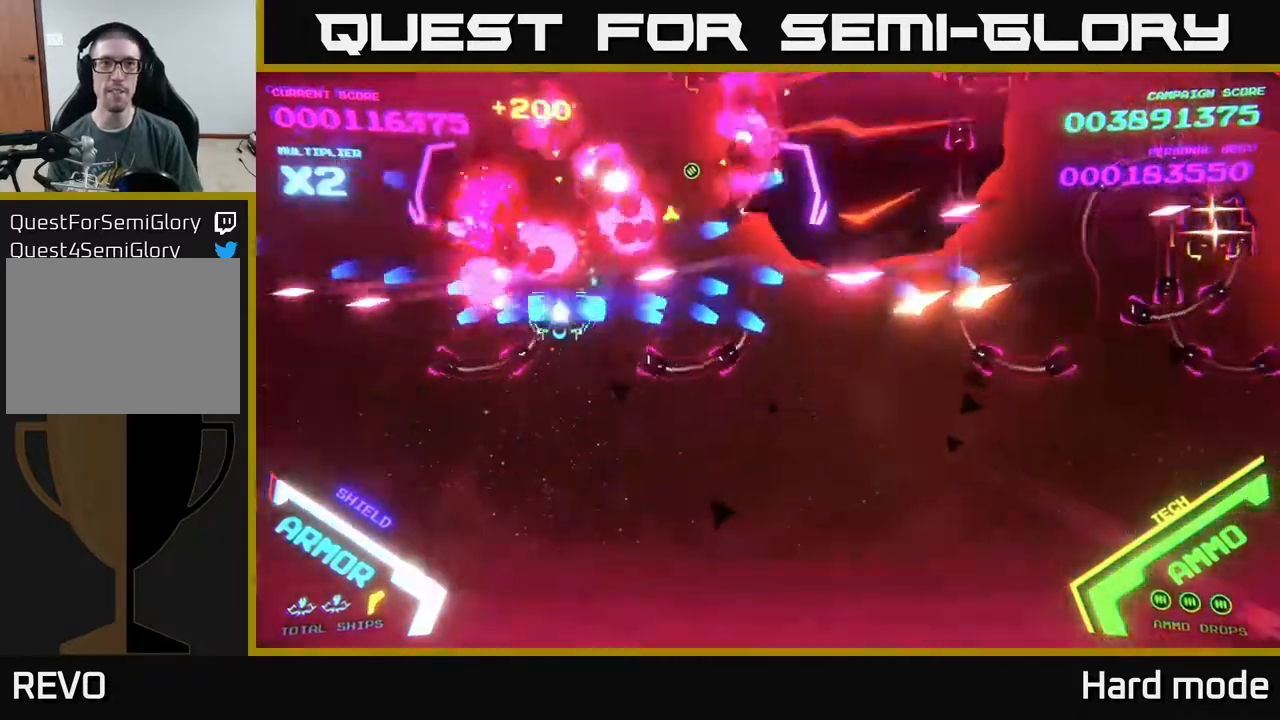
{"buttons": ["B"], "left_stick": "up-left", "events": [[200, "left_stick", "up-left"]]}
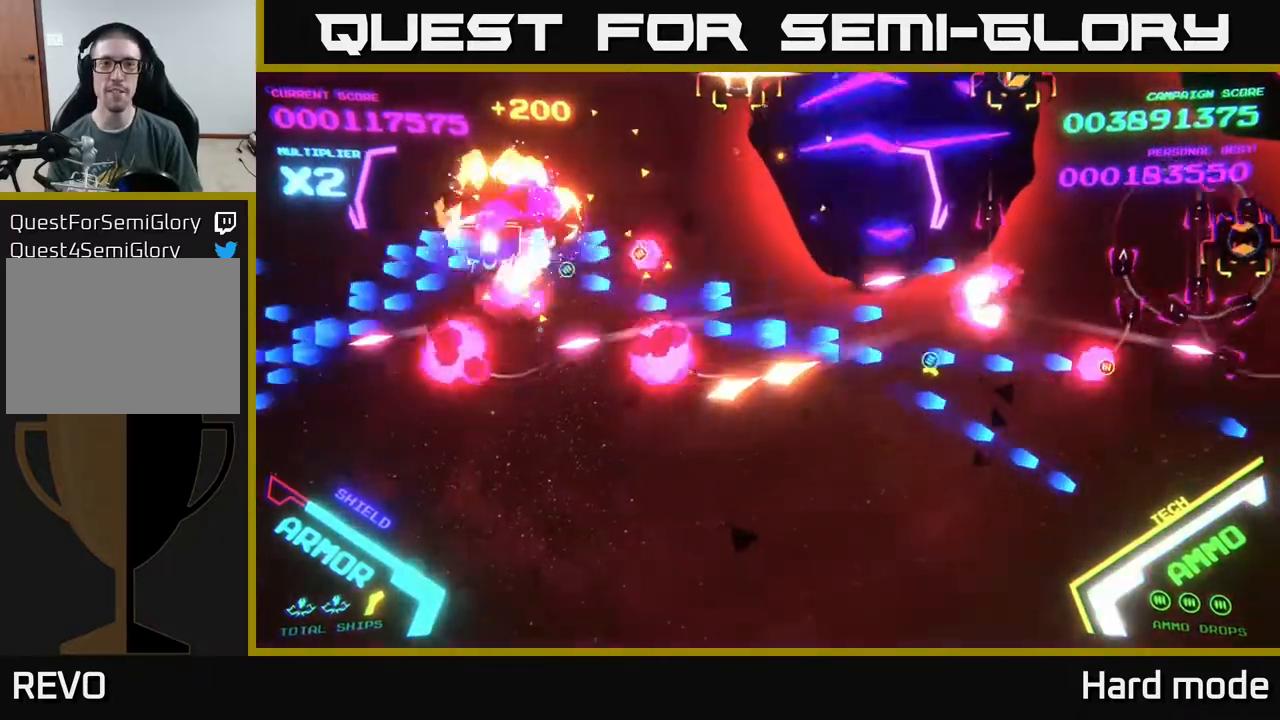
{"buttons": ["B"], "left_stick": "up-right", "events": [[317, "left_stick", "up-right"]]}
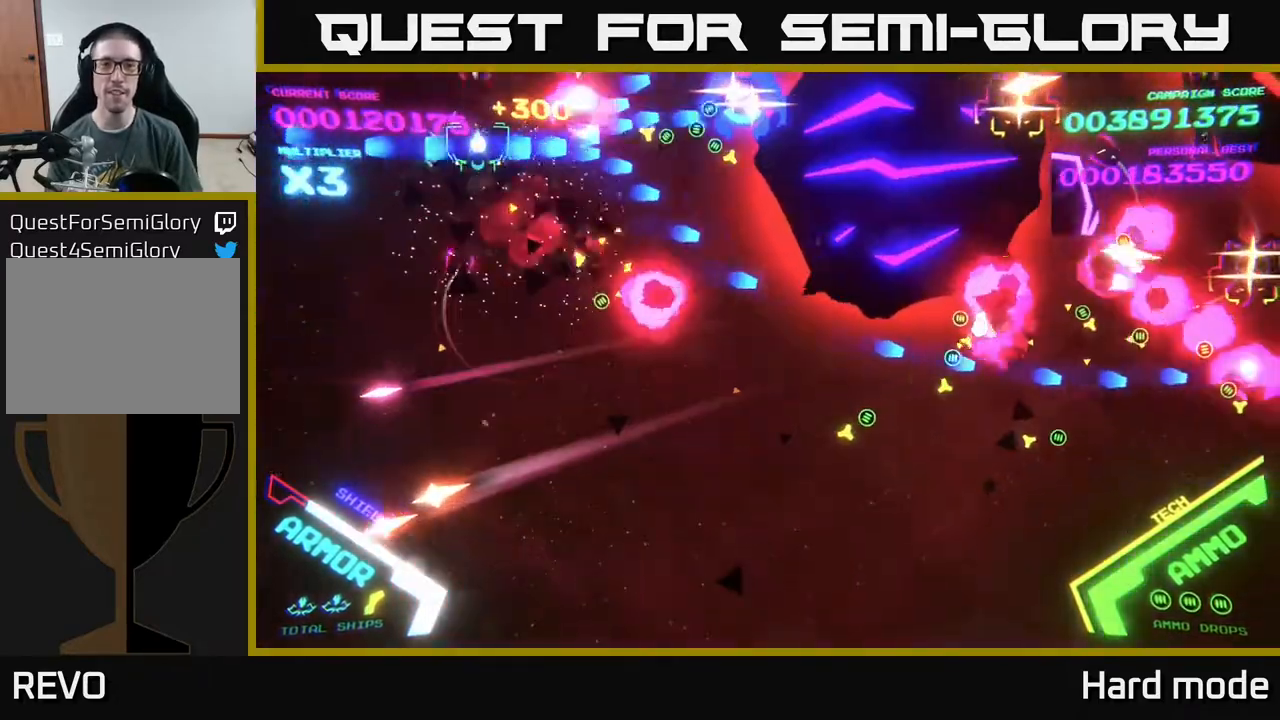
{"buttons": ["B"], "left_stick": "down-right", "events": [[83, "left_stick", "down-left"], [350, "left_stick", "down"], [483, "left_stick", "down-right"]]}
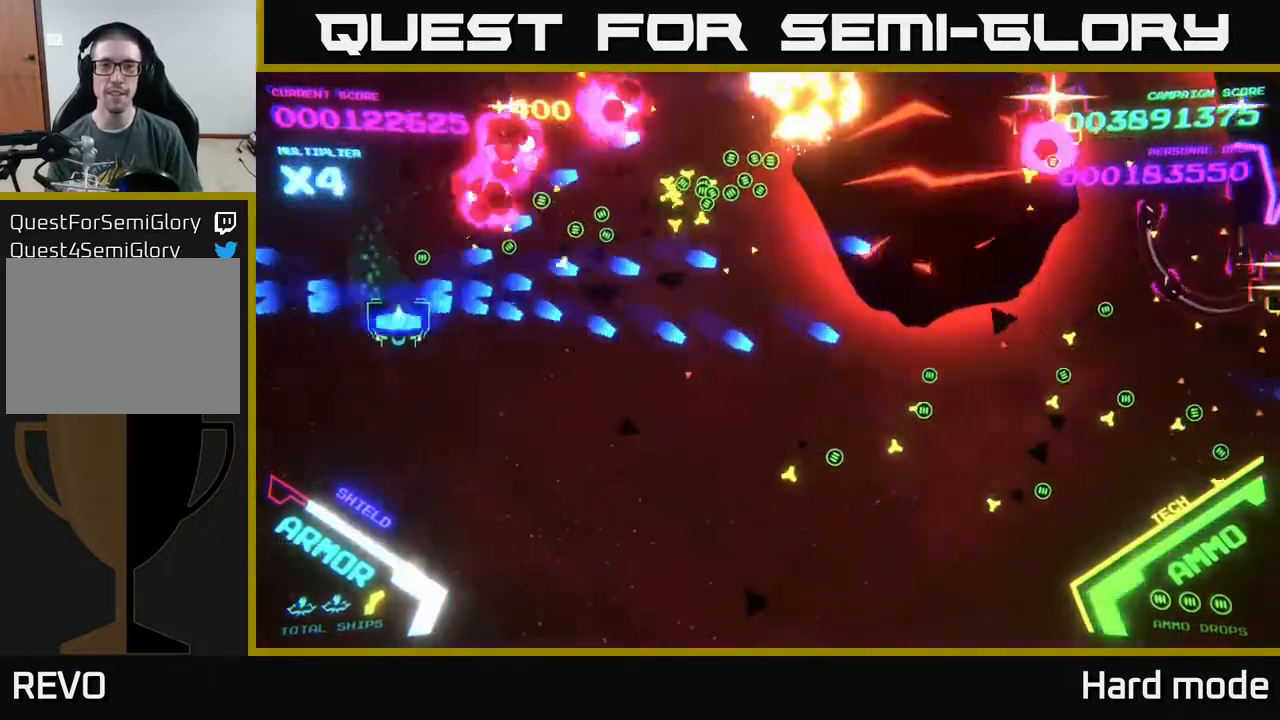
{"buttons": ["B"], "left_stick": "down-right", "events": []}
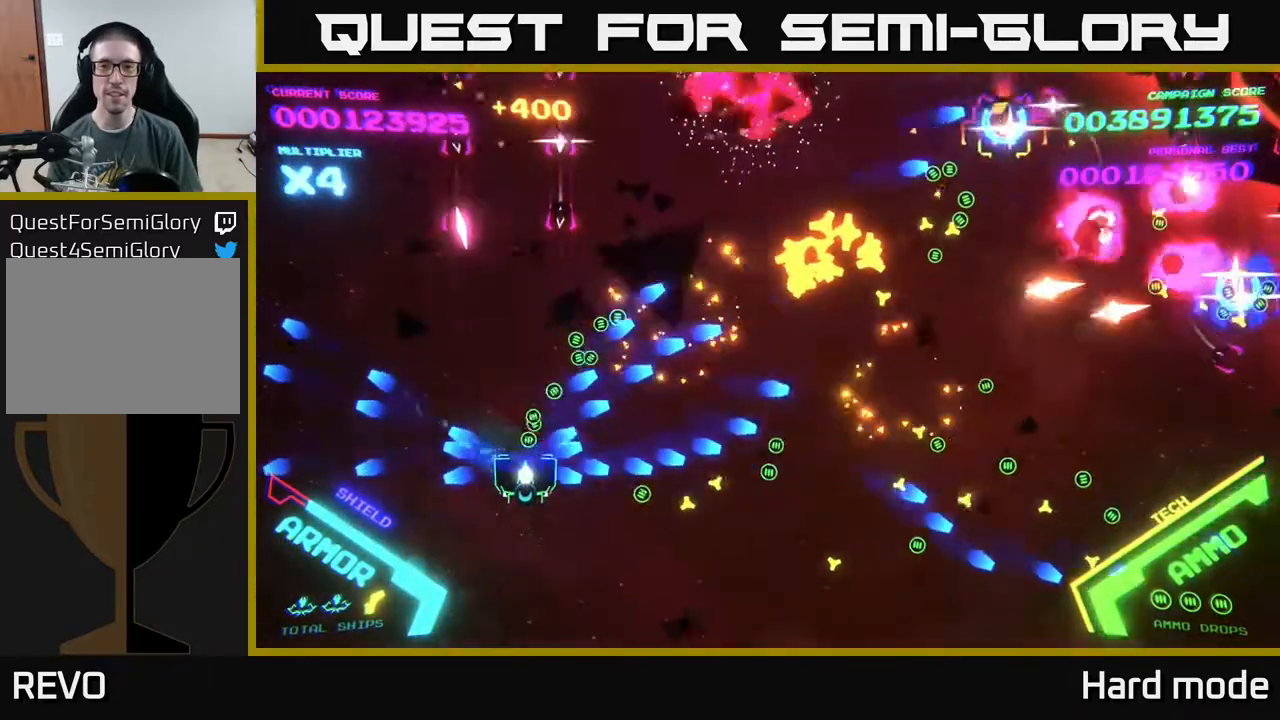
{"buttons": ["B"], "left_stick": "right", "events": [[167, "B", "up"], [200, "B", "down"], [200, "left_stick", "right"], [400, "B", "up"], [467, "B", "down"]]}
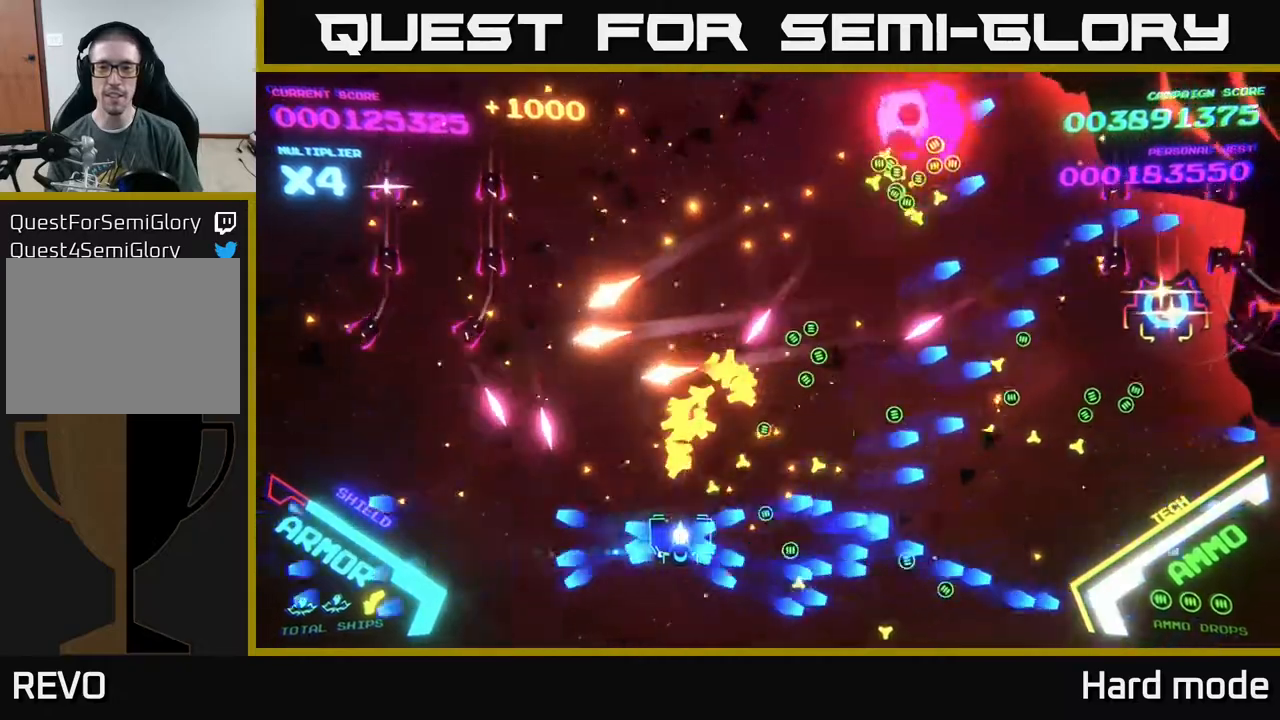
{"buttons": ["B"], "left_stick": "up-left", "events": [[67, "left_stick", "up-right"], [283, "left_stick", "up-left"]]}
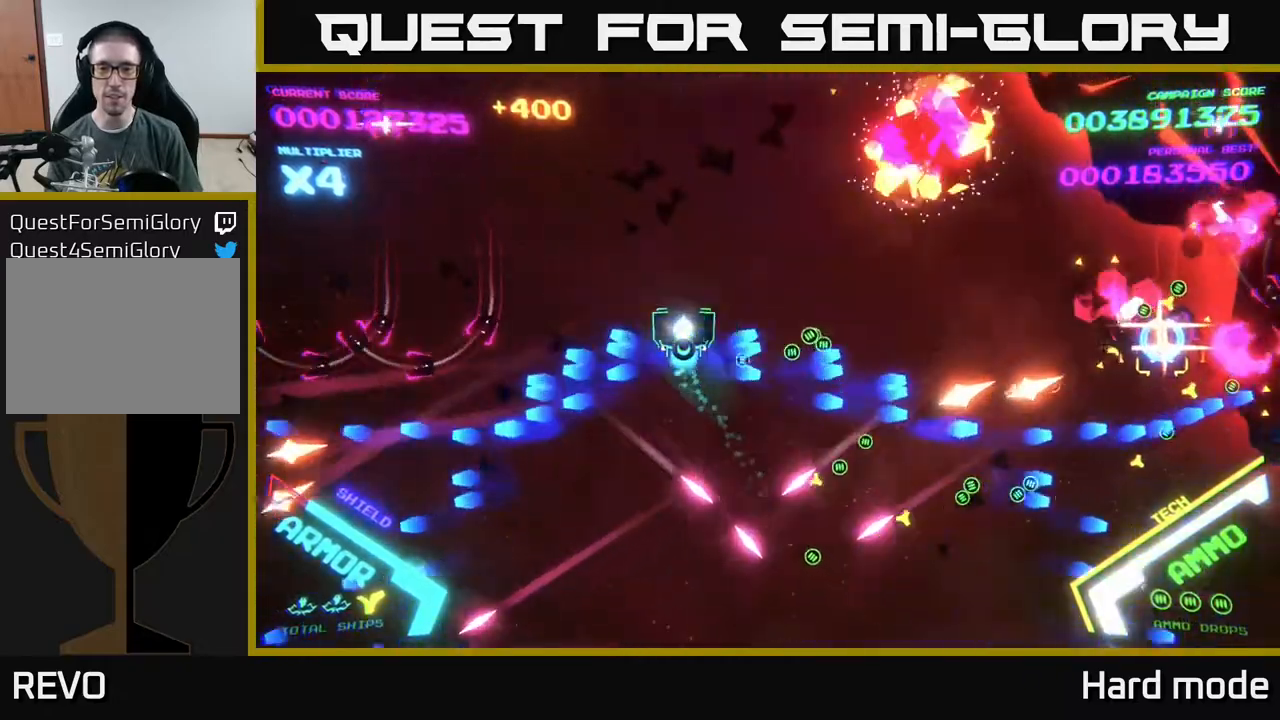
{"buttons": ["B"], "left_stick": "up-left", "events": [[67, "left_stick", "up-right"], [300, "left_stick", "up"], [450, "left_stick", "up-left"]]}
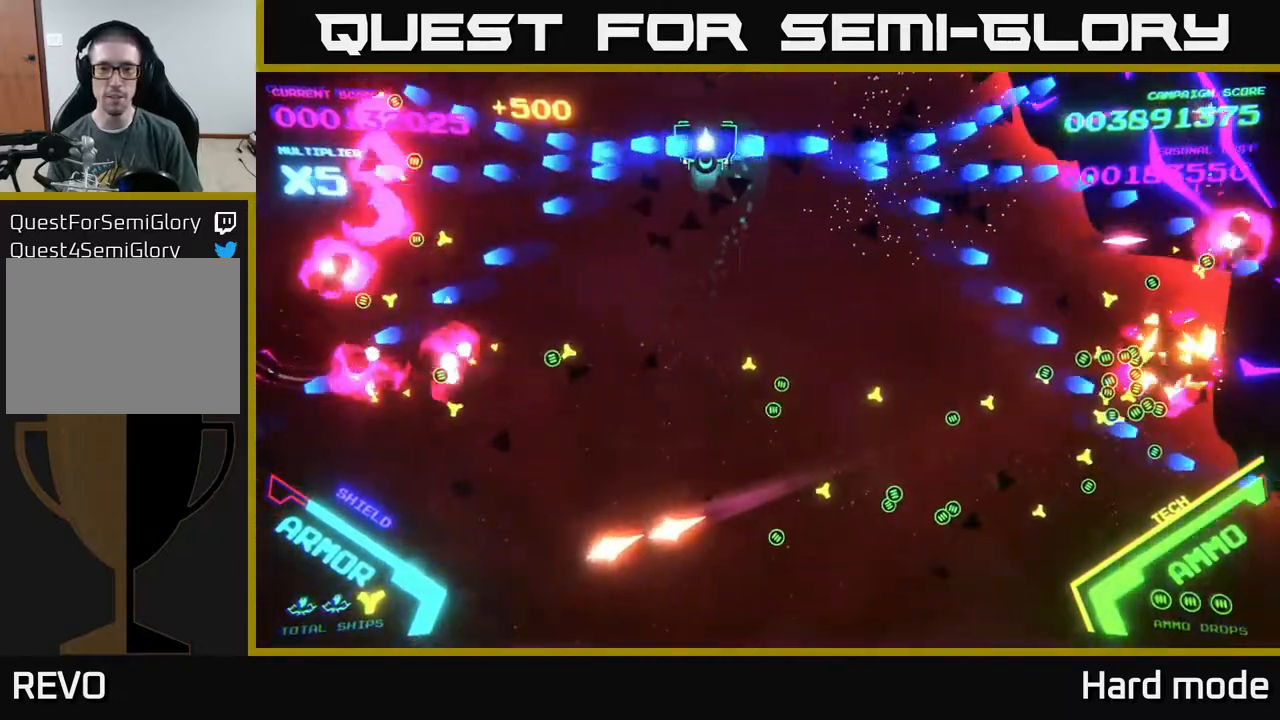
{"buttons": ["B"], "left_stick": "up-left", "events": [[33, "left_stick", "left"], [117, "left_stick", "down"], [200, "left_stick", "down-right"], [383, "left_stick", "down-left"], [467, "left_stick", "up-left"]]}
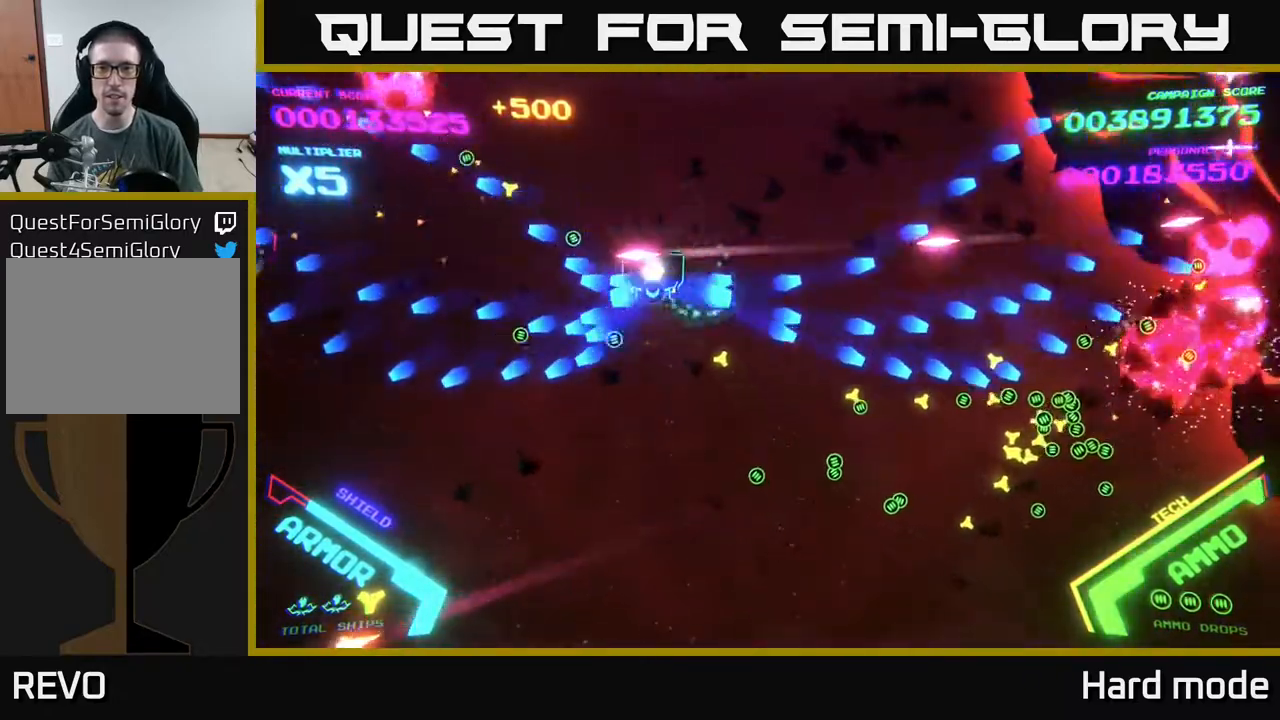
{"buttons": ["B"], "left_stick": "right", "events": [[133, "left_stick", "up"], [417, "left_stick", "right"]]}
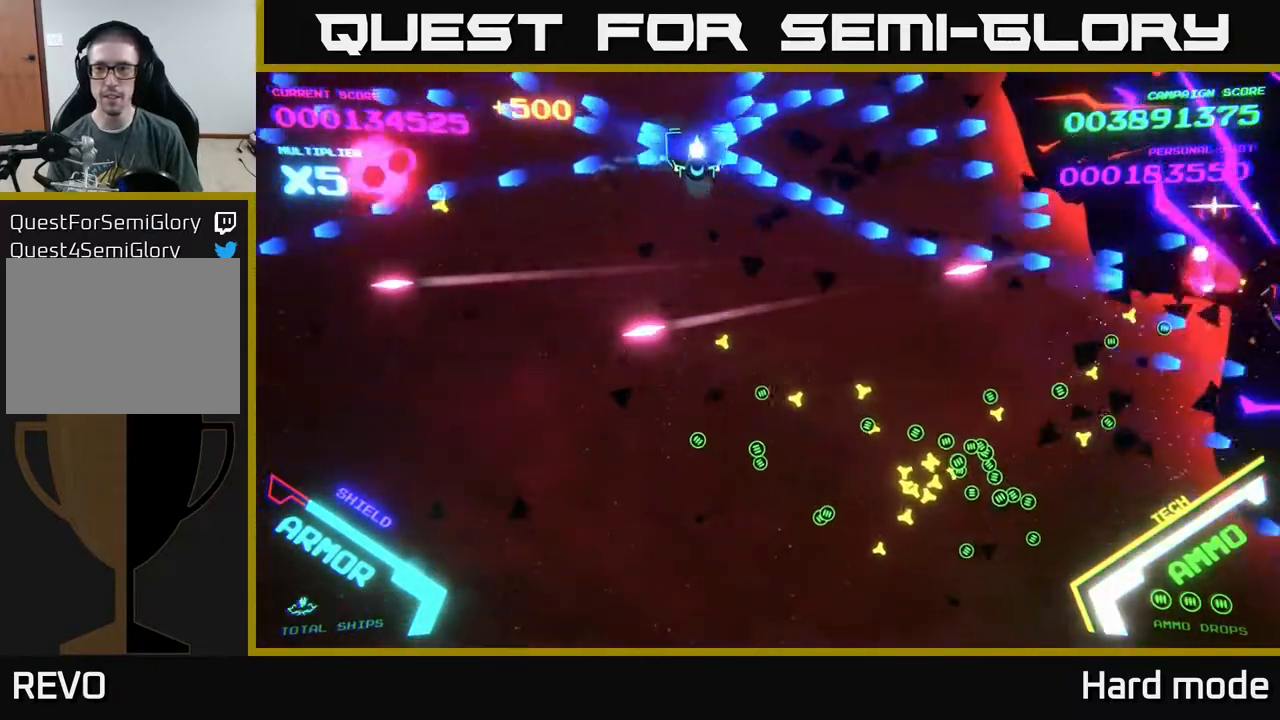
{"buttons": ["B"], "left_stick": "up", "events": [[50, "left_stick", "down-right"], [350, "left_stick", "up-right"], [433, "left_stick", "up"]]}
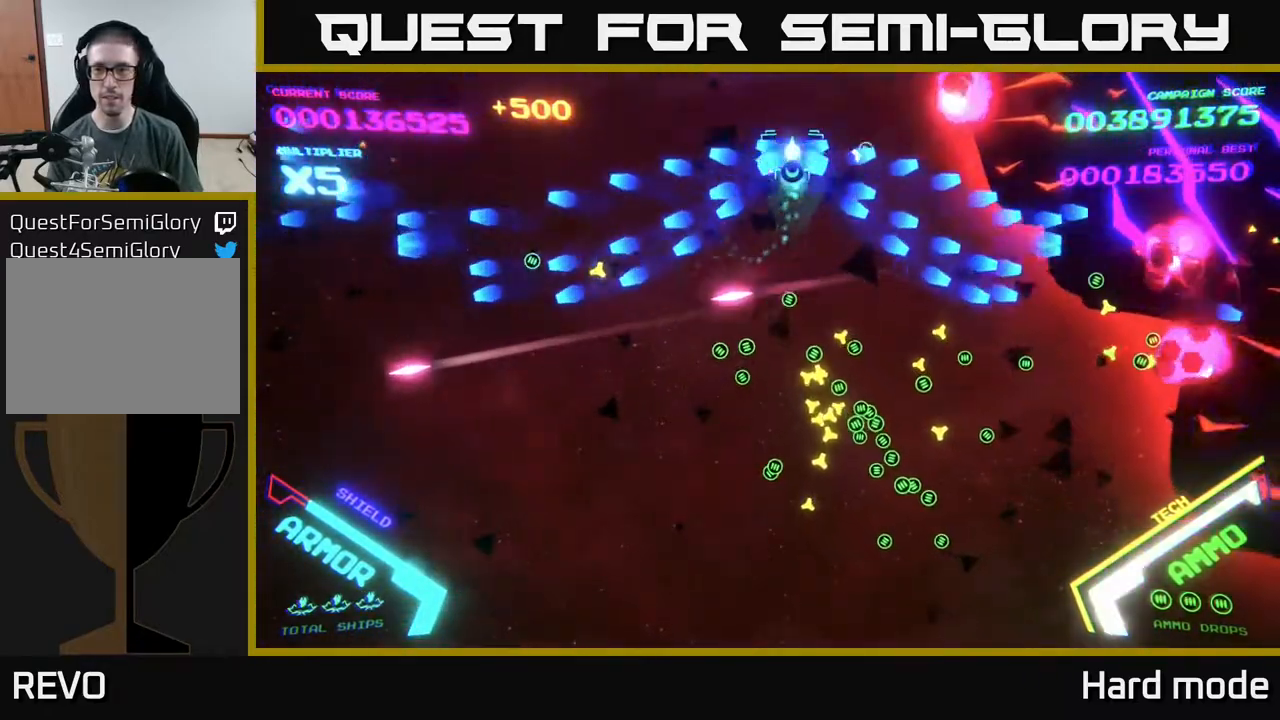
{"buttons": ["B"], "left_stick": "up", "events": [[67, "left_stick", "right"], [167, "left_stick", "down"], [367, "left_stick", "right"], [433, "left_stick", "up"]]}
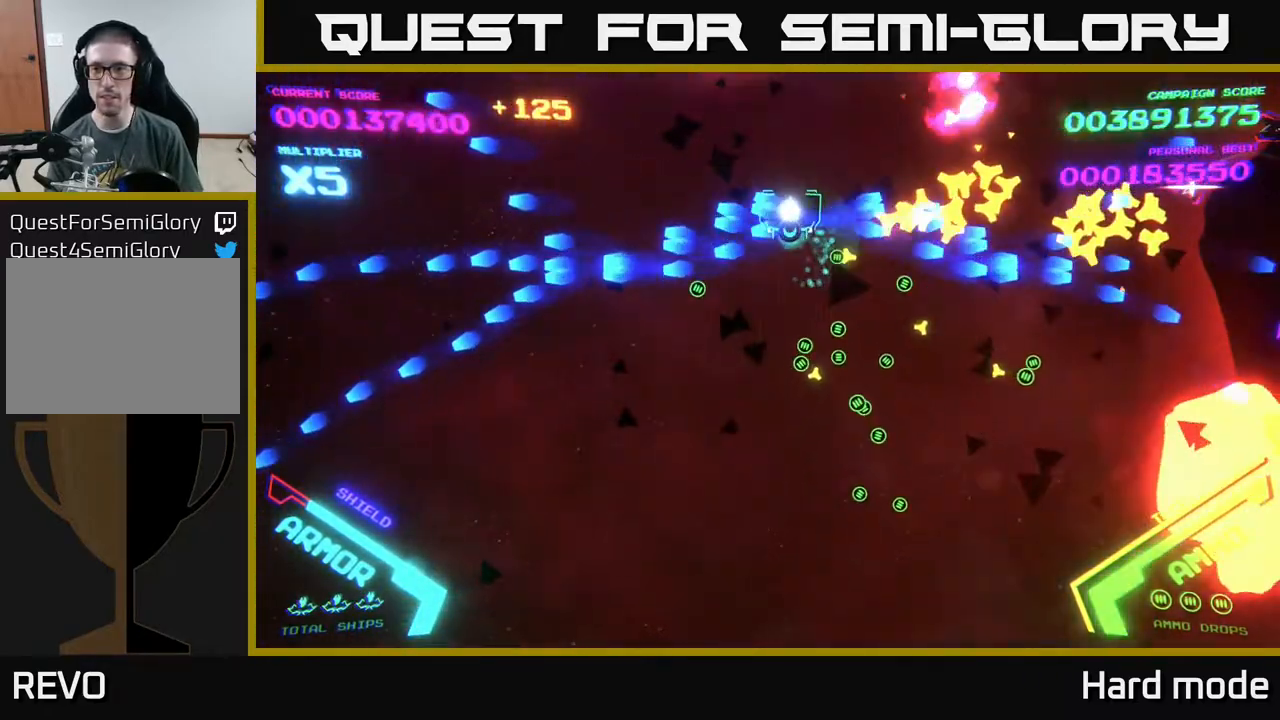
{"buttons": ["B"], "left_stick": "down-right", "events": [[17, "left_stick", "left"], [83, "left_stick", "down-left"], [267, "left_stick", "down-right"]]}